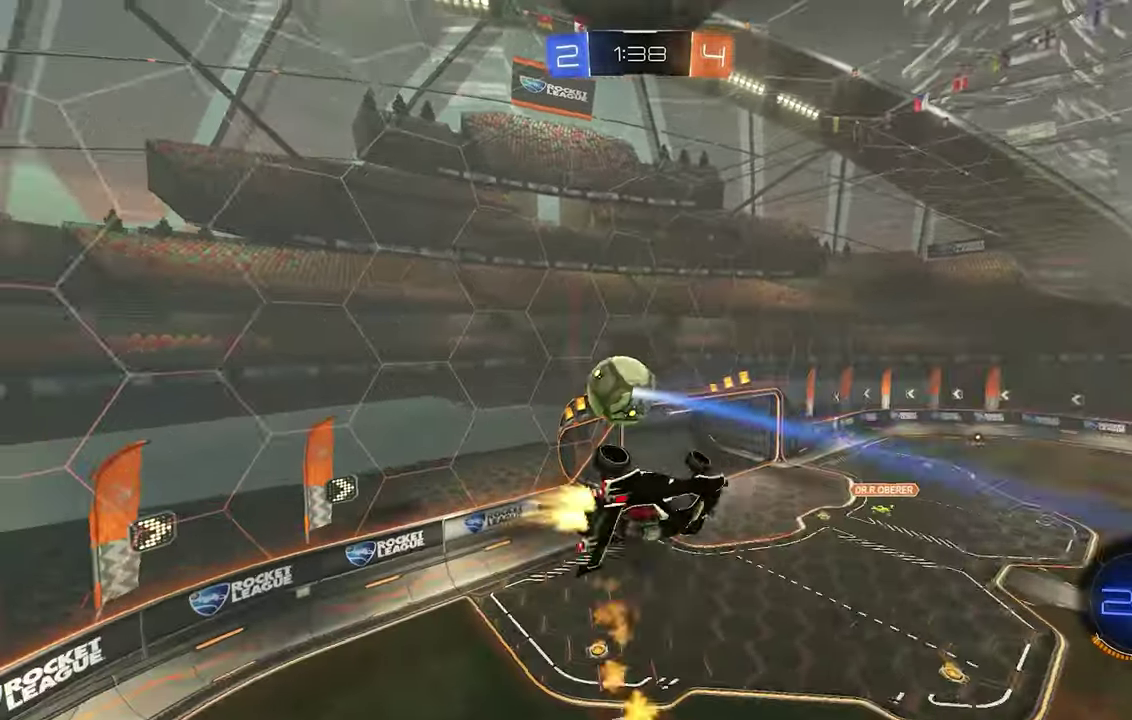
Gameplay with a controller (Xbox layout); each line is a JSON object with the inputs held at the frame after it. "events" lists button and stick changes between this image and that frame as [ms after this image, input, new state], when the widget could be followed in between. Not read: L3 R3.
{"buttons": ["B"], "left_stick": "center", "events": [[33, "left_stick", "center"], [333, "left_stick", "up"], [400, "left_stick", "center"]]}
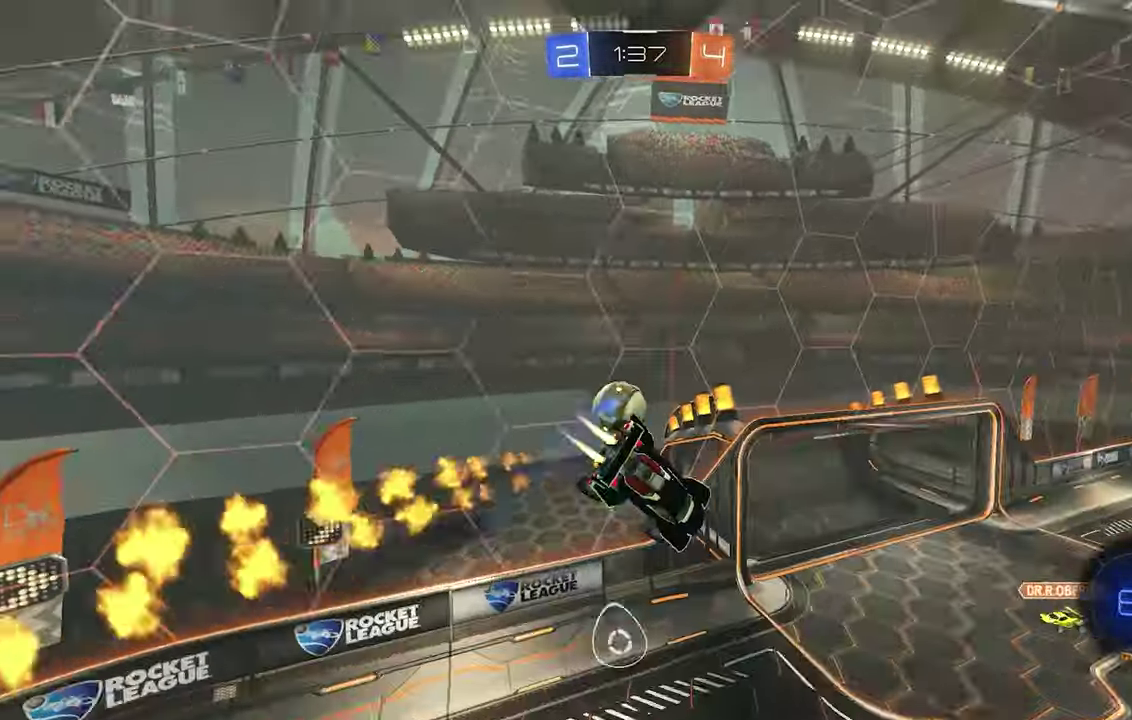
{"buttons": ["B", "L1"], "left_stick": "up", "events": [[333, "left_stick", "up-left"], [400, "L1", "down"], [400, "left_stick", "up"]]}
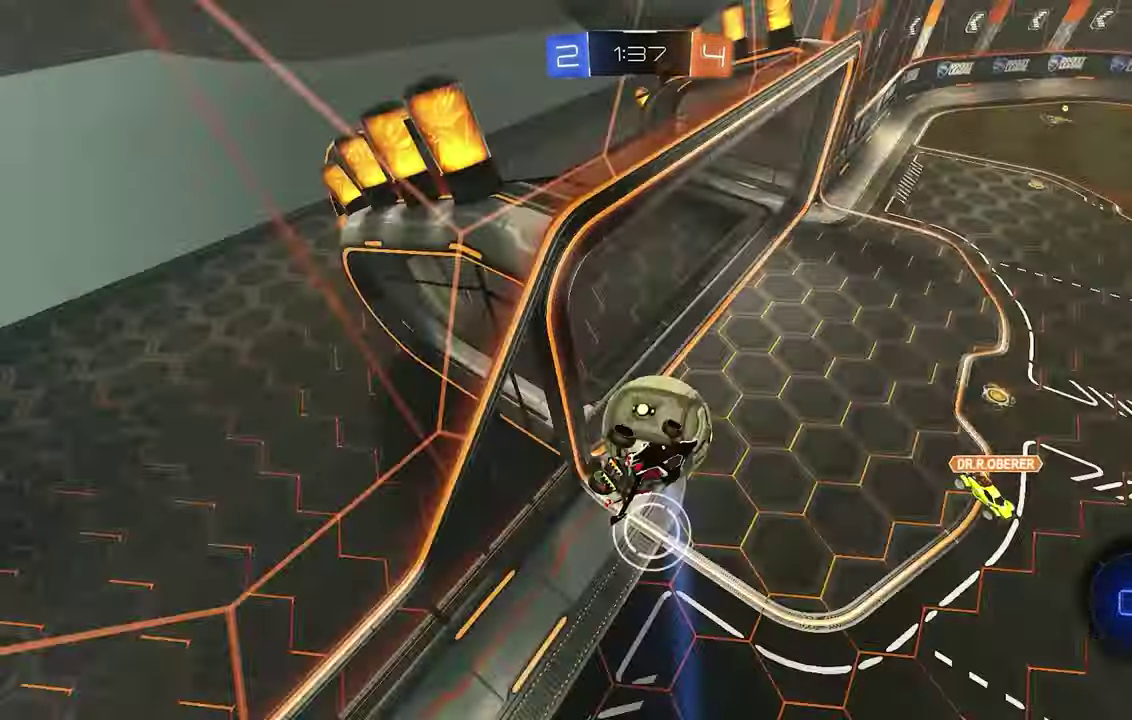
{"buttons": ["Y", "L1"], "left_stick": "up", "events": [[67, "L1", "up"], [200, "left_stick", "center"], [267, "B", "up"], [333, "L1", "down"], [367, "left_stick", "up"], [433, "Y", "down"]]}
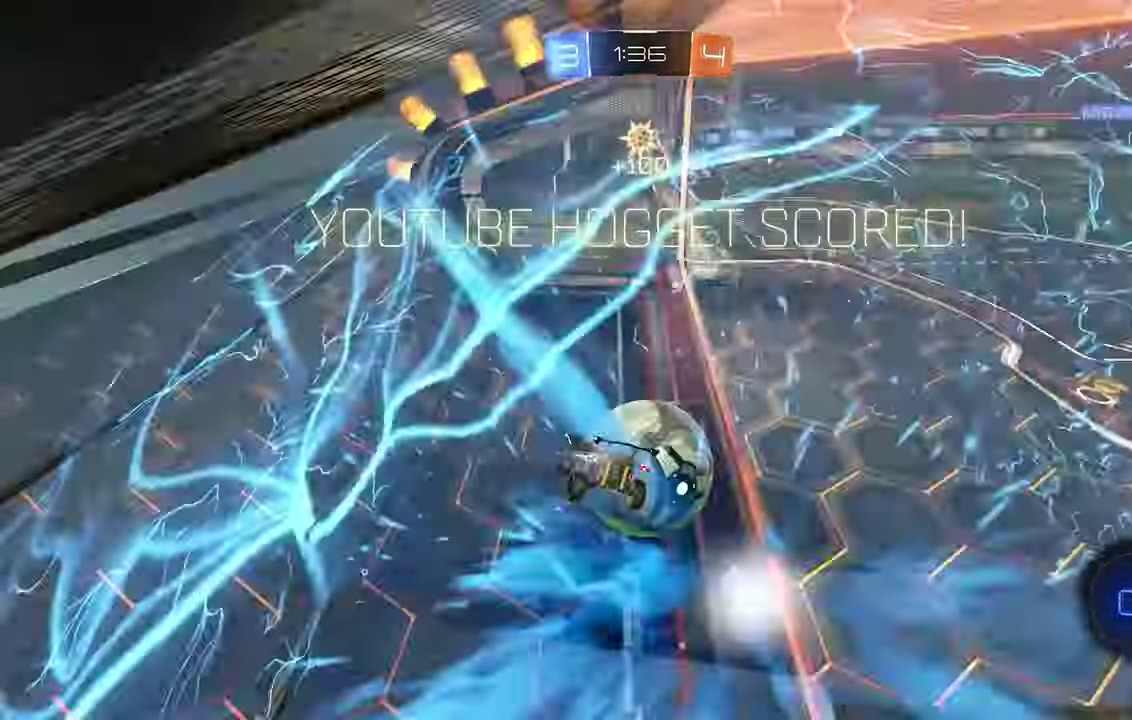
{"buttons": [], "left_stick": "up", "events": [[67, "Y", "up"], [233, "L1", "up"]]}
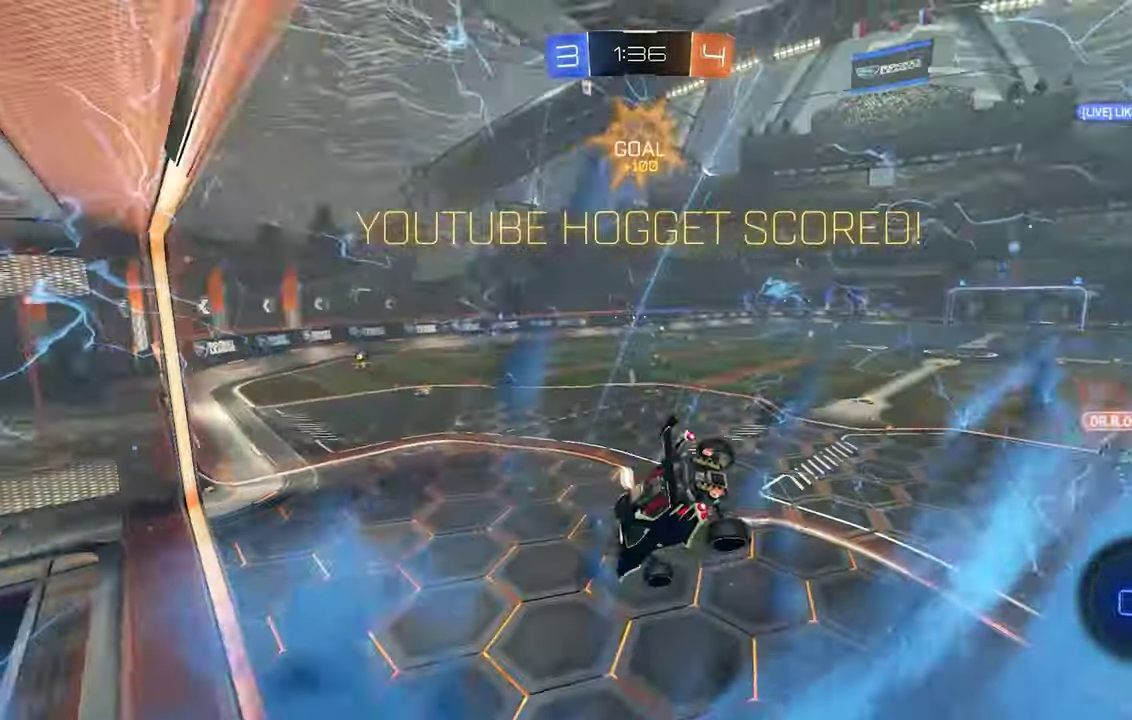
{"buttons": ["R2"], "left_stick": "left", "events": [[33, "L1", "down"], [133, "left_stick", "up-left"], [167, "L1", "up"], [167, "L2", "down"], [233, "R2", "down"], [233, "left_stick", "left"], [267, "L2", "up"], [333, "left_stick", "center"], [467, "left_stick", "left"]]}
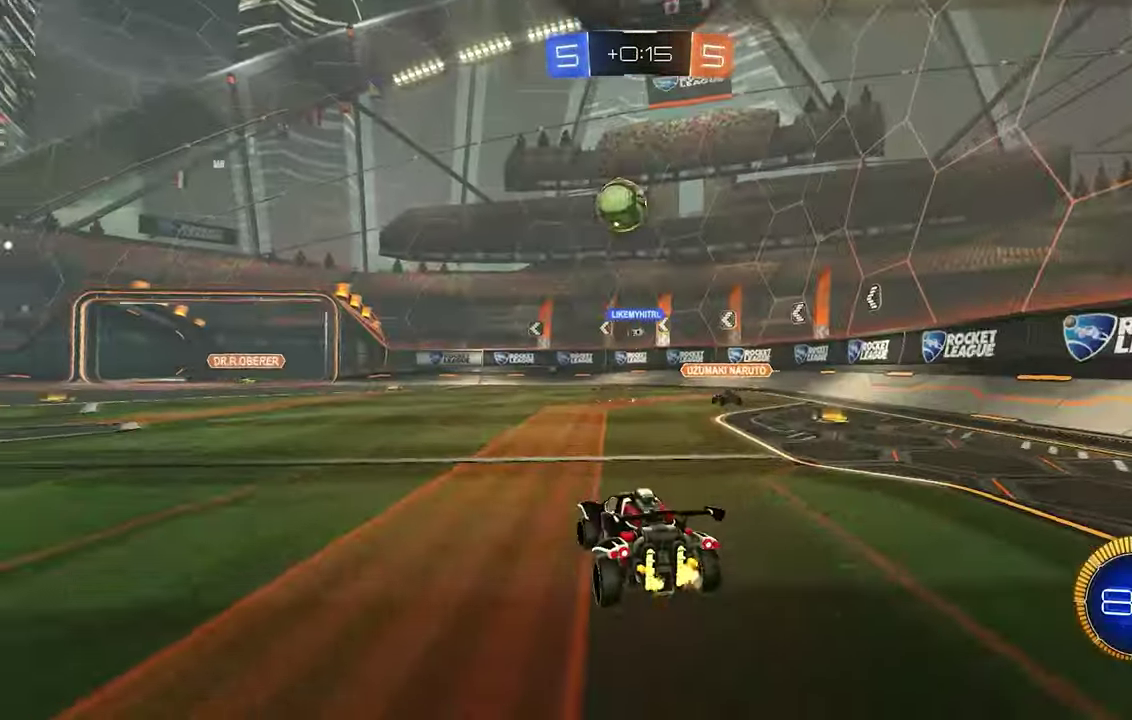
{"buttons": ["B", "L1"], "left_stick": "down", "events": [[100, "left_stick", "center"], [133, "A", "down"], [200, "A", "up"], [200, "R2", "up"], [267, "A", "down"], [333, "B", "down"], [333, "left_stick", "down"], [433, "A", "up"], [467, "L1", "down"]]}
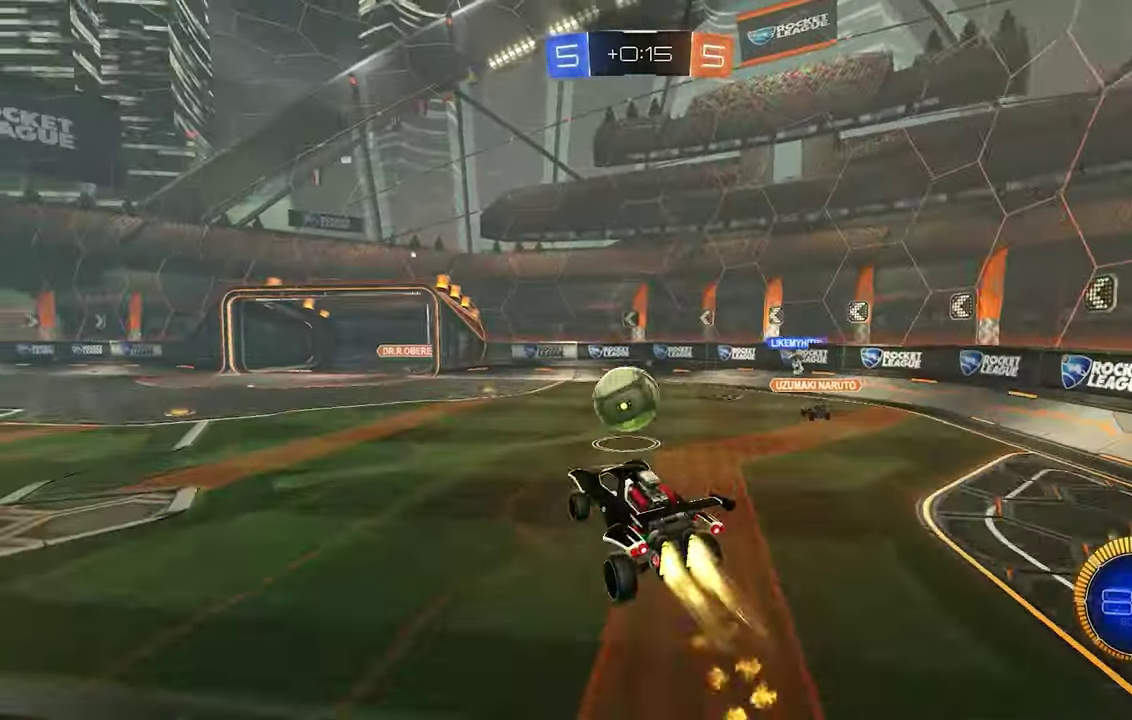
{"buttons": ["B", "L1"], "left_stick": "up-right", "events": [[33, "left_stick", "down-right"], [167, "left_stick", "up"], [333, "B", "up"], [333, "left_stick", "left"], [400, "B", "down"], [467, "left_stick", "up-right"]]}